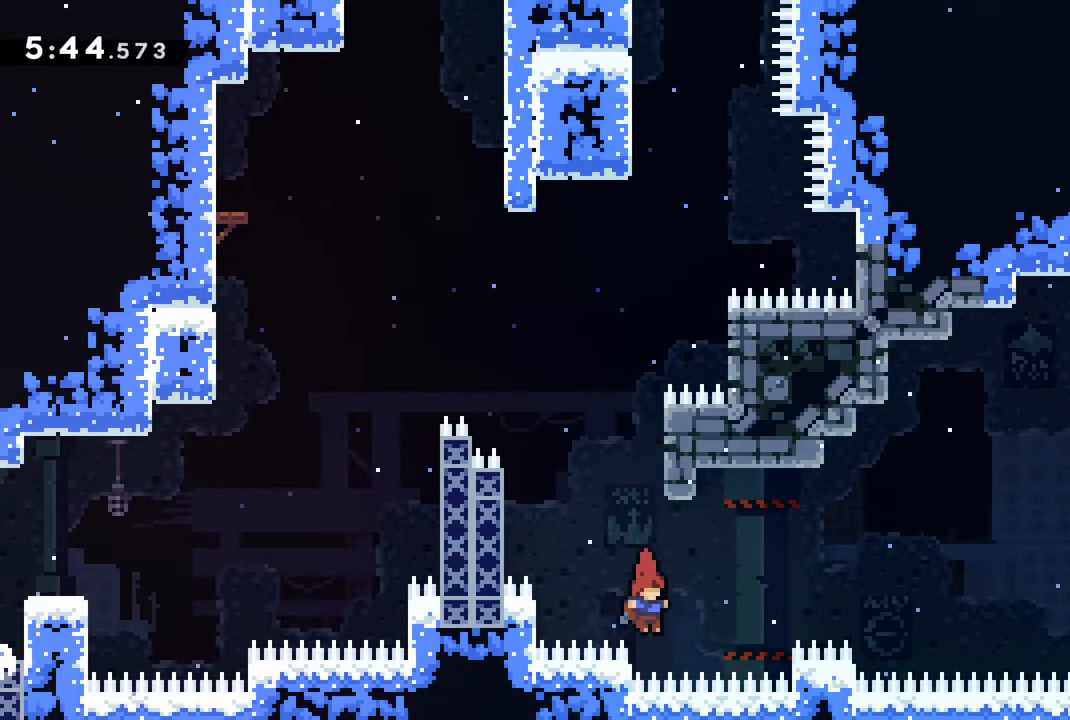
Gameplay with a controller (PlayStation layout); each line is a JSON object with the inputs held at the frame after it. "events" lists button and stick changes between this image and that frame as [ms after this image, input, new state], when the widget could be followed in between.
{"buttons": ["CROSS", "R2", "DPAD_RIGHT"], "left_stick": "center", "right_stick": "center", "events": [[116, "CROSS", "down"], [116, "DPAD_RIGHT", "down"]]}
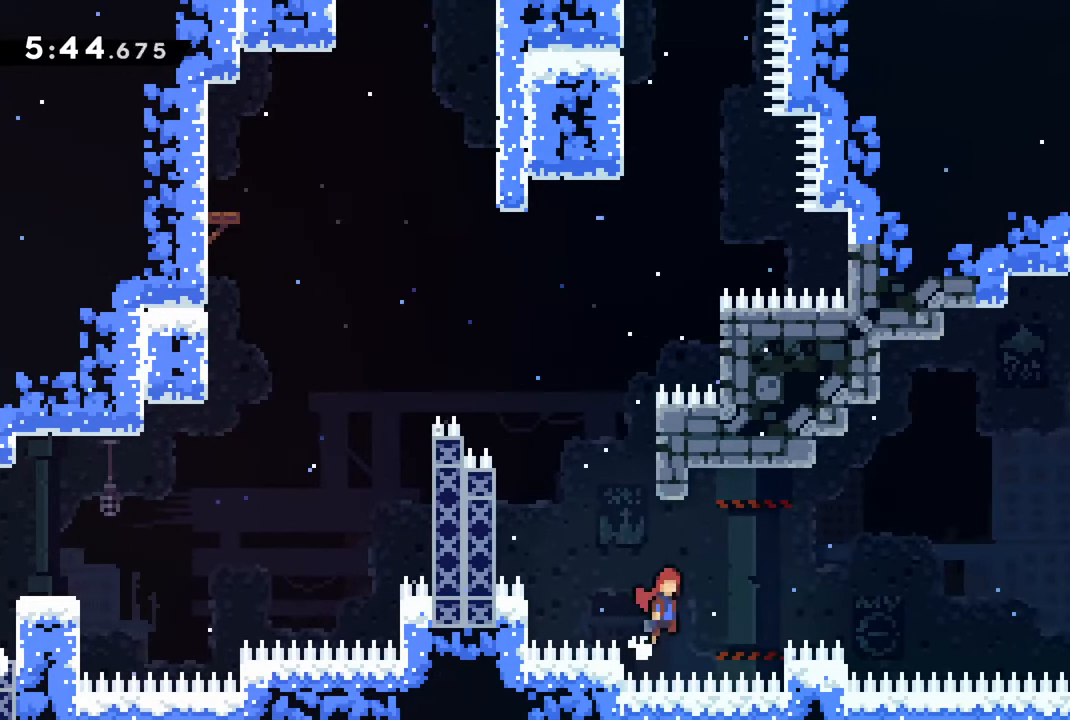
{"buttons": ["CROSS", "R2", "DPAD_RIGHT"], "left_stick": "center", "right_stick": "center"}
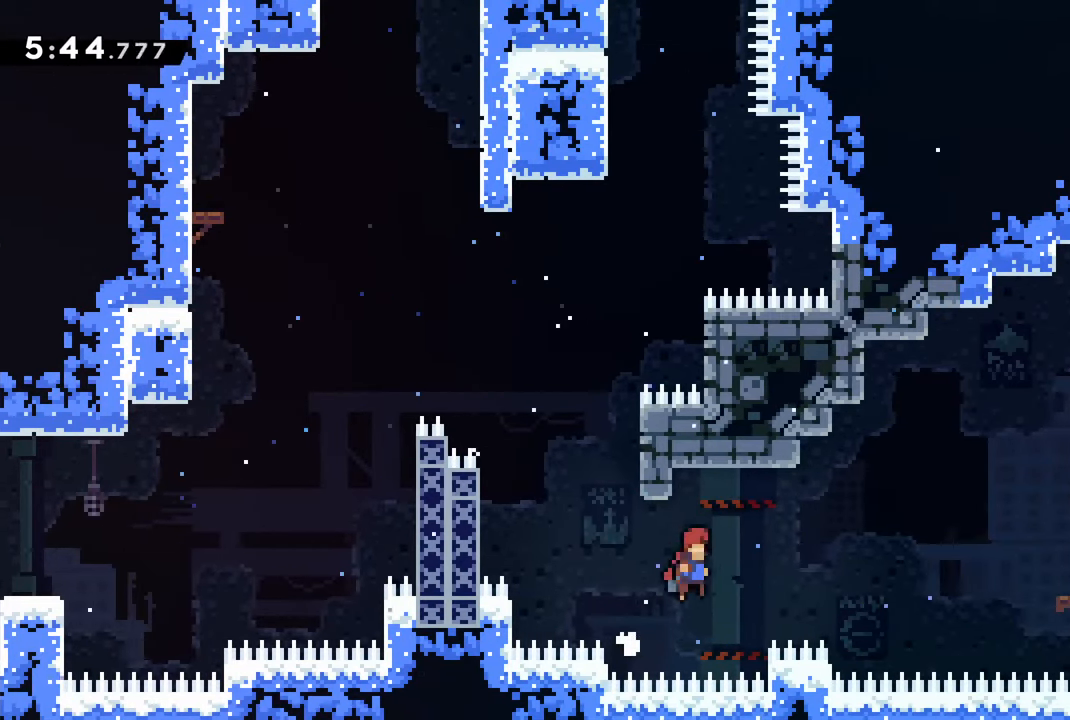
{"buttons": ["CROSS", "L1", "R2", "DPAD_RIGHT"], "left_stick": "center", "right_stick": "center"}
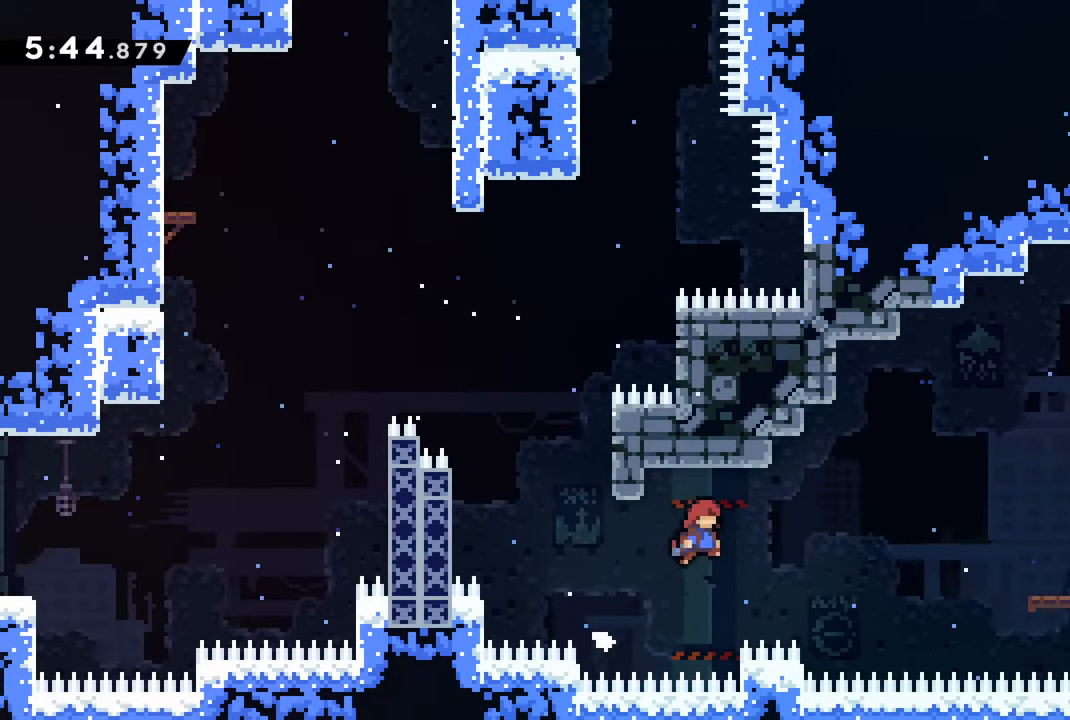
{"buttons": ["R2", "DPAD_RIGHT"], "left_stick": "center", "right_stick": "center", "events": [[116, "L1", "up"], [450, "CROSS", "up"]]}
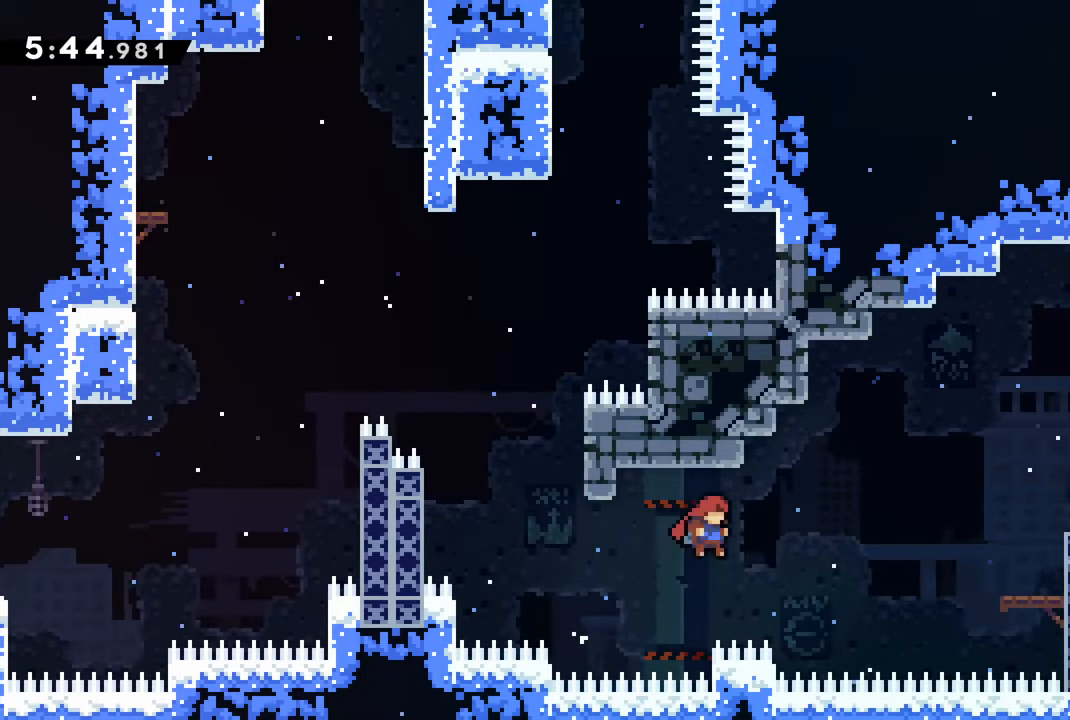
{"buttons": ["R2", "DPAD_RIGHT"], "left_stick": "center", "right_stick": "center", "events": []}
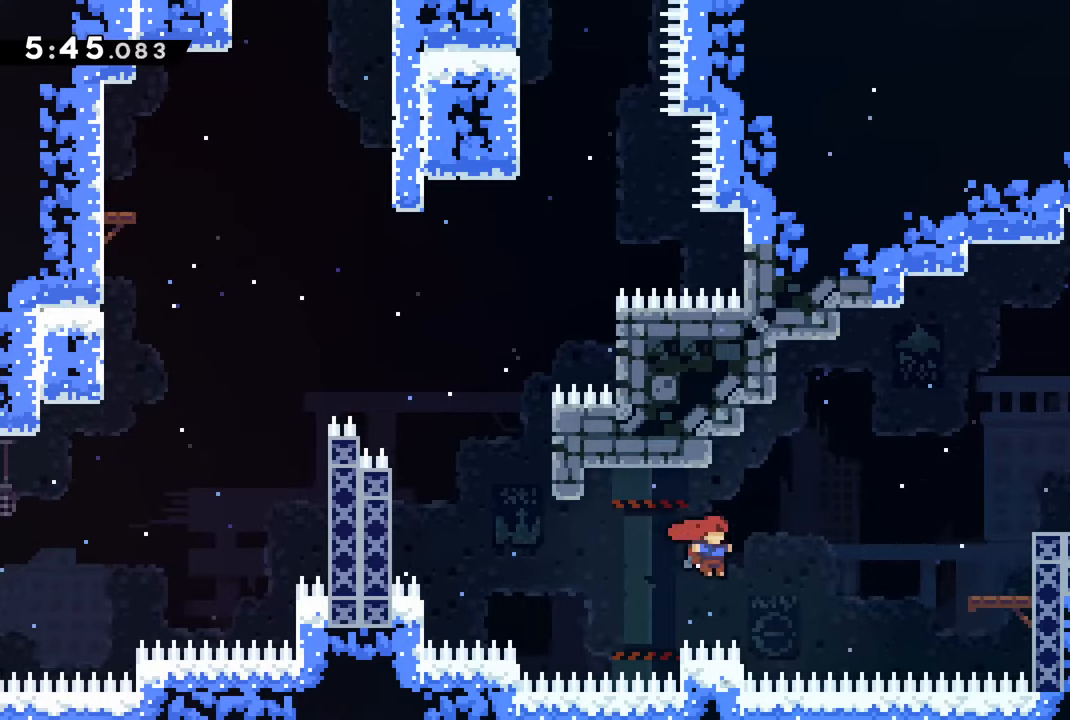
{"buttons": ["R2", "DPAD_RIGHT"], "left_stick": "center", "right_stick": "center"}
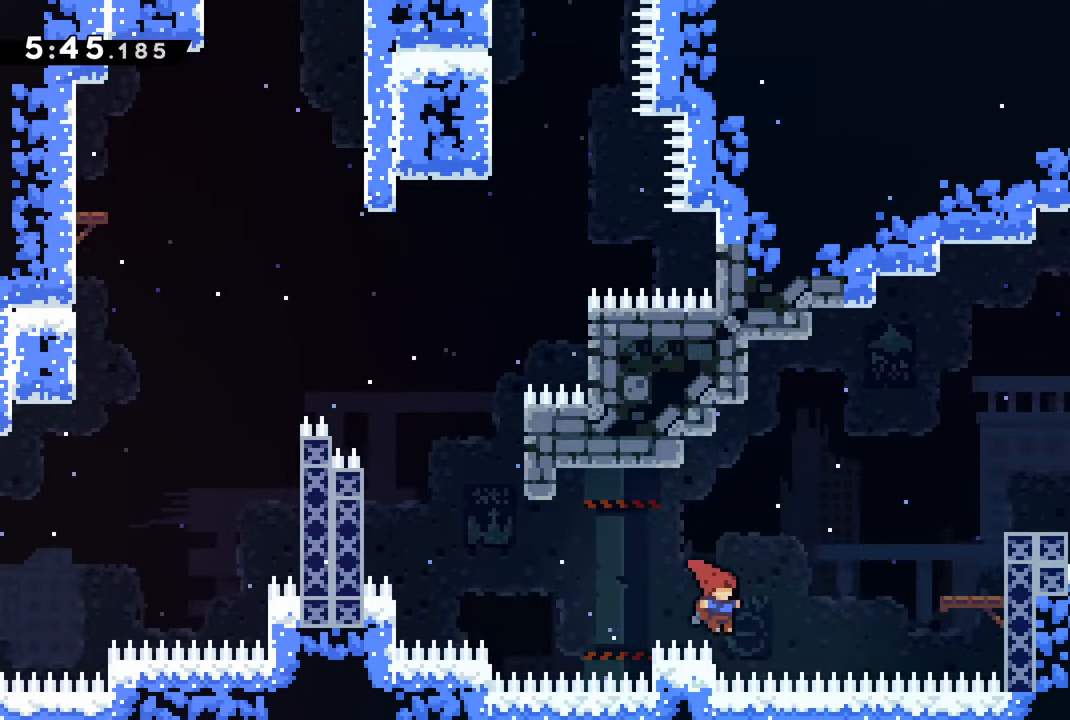
{"buttons": ["CROSS", "R2", "DPAD_RIGHT"], "left_stick": "center", "right_stick": "center", "events": [[117, "CROSS", "down"]]}
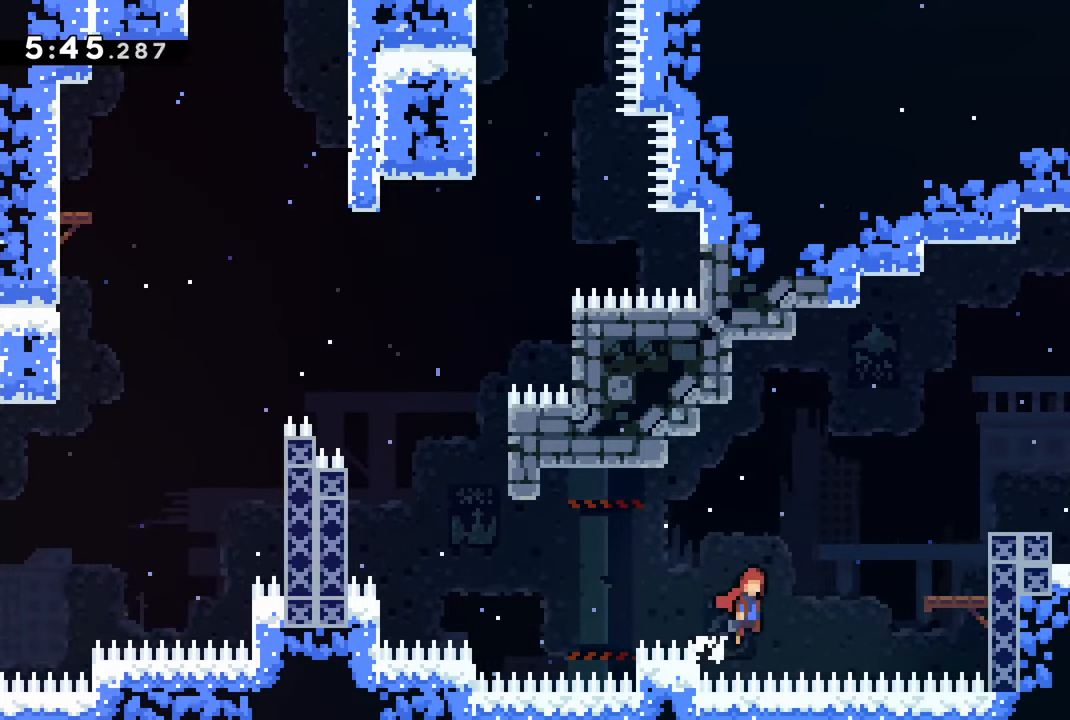
{"buttons": ["CROSS", "R2", "DPAD_RIGHT"], "left_stick": "center", "right_stick": "center", "events": []}
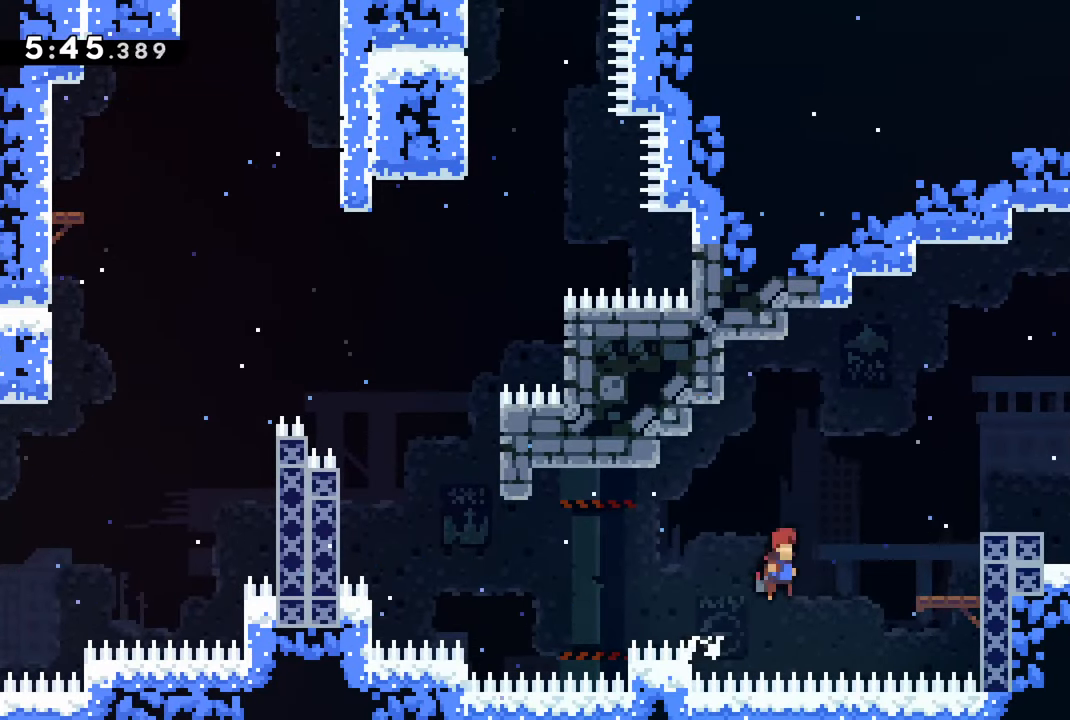
{"buttons": ["CROSS", "R2", "DPAD_RIGHT"], "left_stick": "center", "right_stick": "center", "events": []}
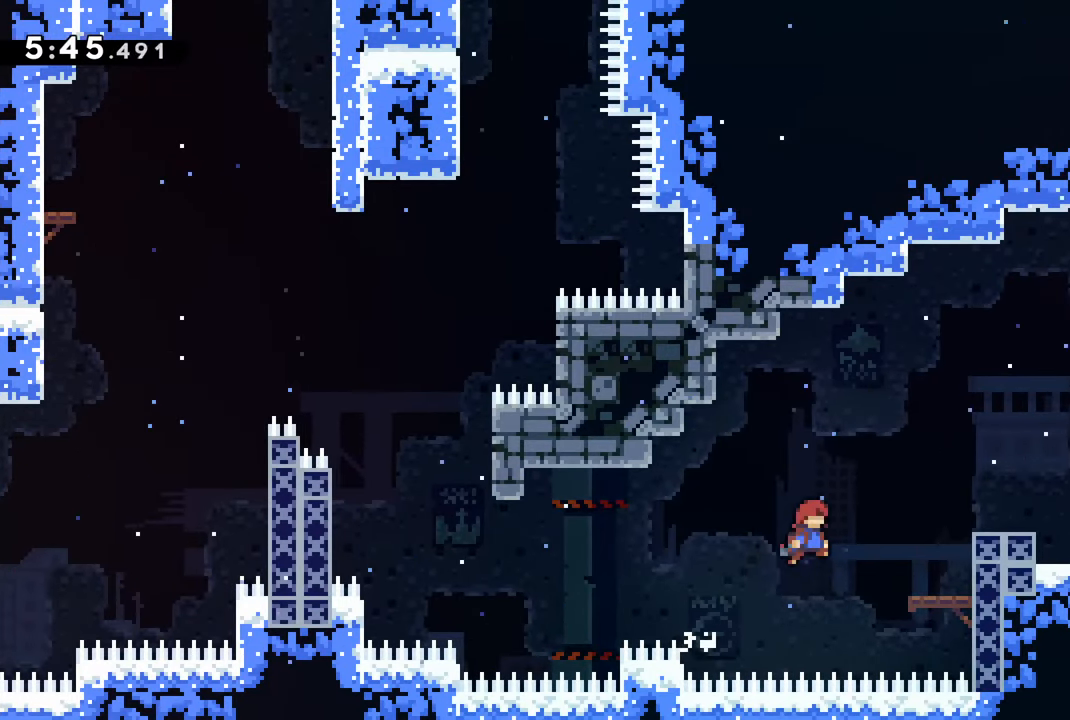
{"buttons": ["CROSS", "R2", "DPAD_RIGHT"], "left_stick": "center", "right_stick": "center", "events": []}
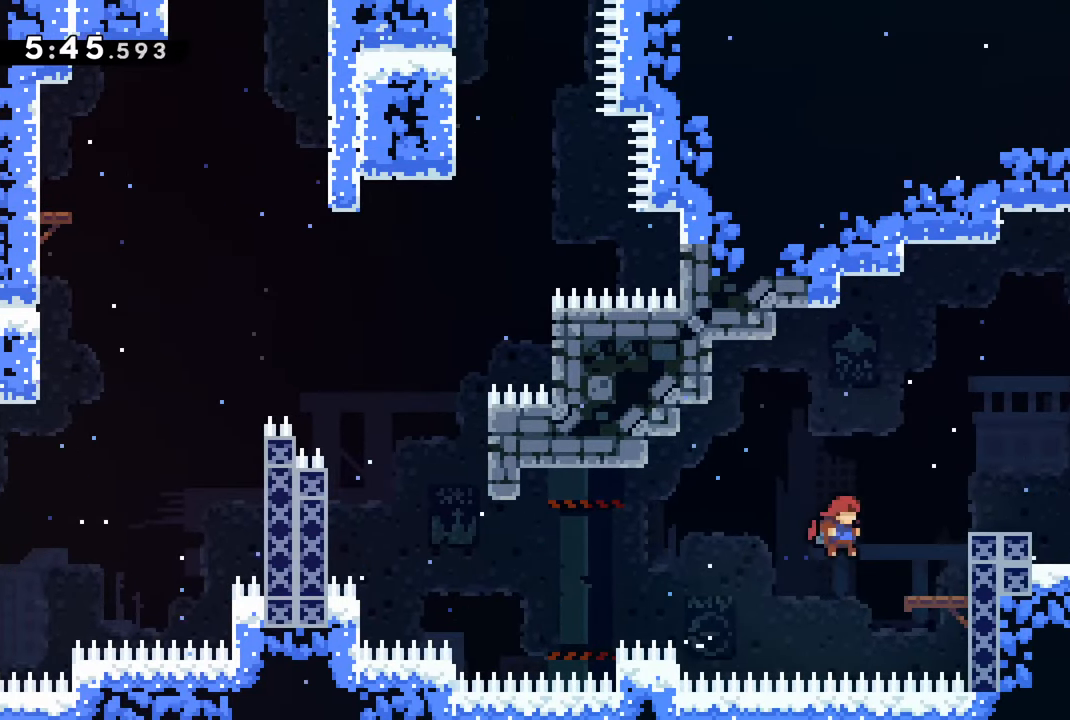
{"buttons": ["R2", "DPAD_RIGHT"], "left_stick": "center", "right_stick": "center", "events": [[450, "CROSS", "up"]]}
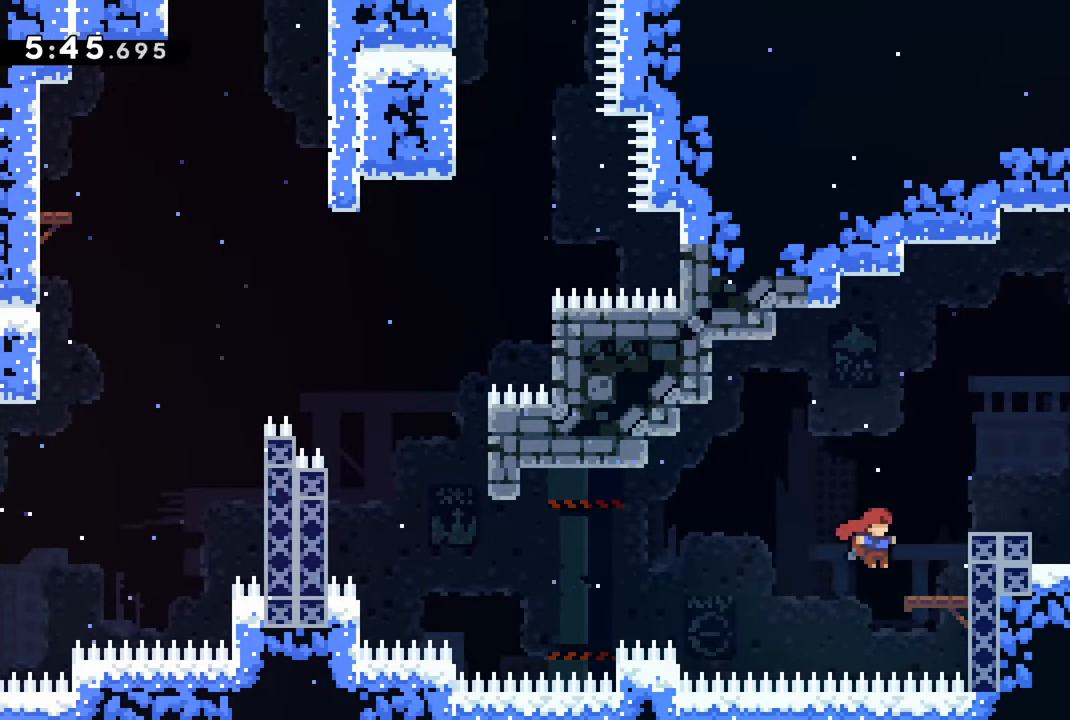
{"buttons": ["R2", "DPAD_RIGHT"], "left_stick": "center", "right_stick": "center"}
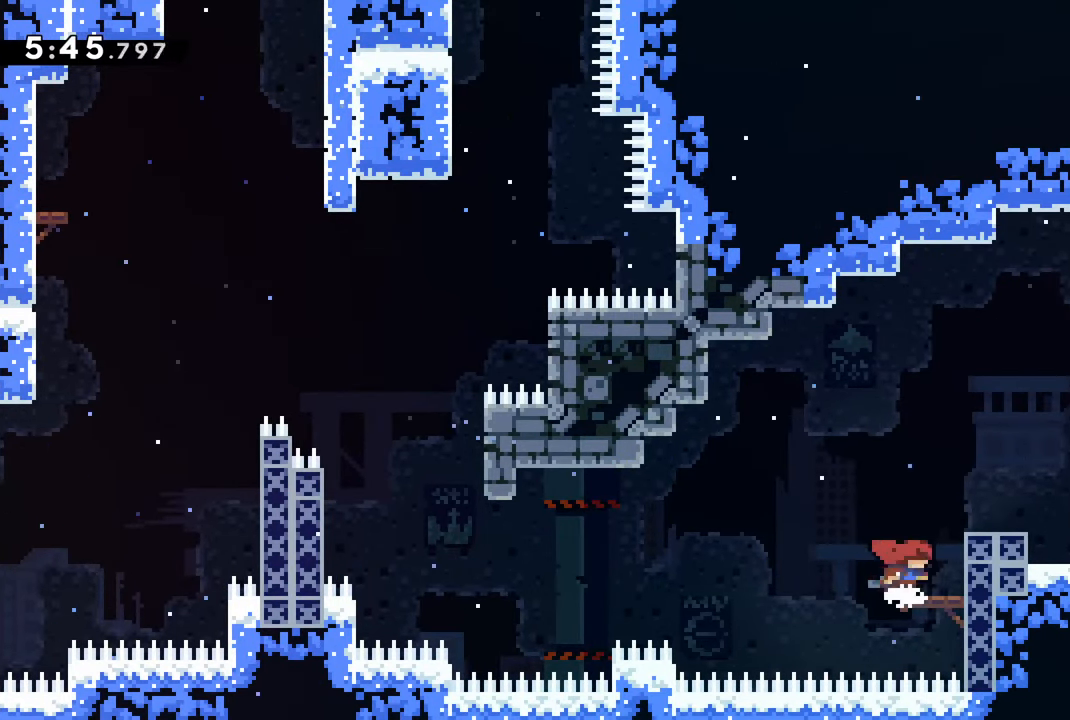
{"buttons": ["R2", "DPAD_RIGHT"], "left_stick": "center", "right_stick": "center", "events": [[33, "CROSS", "down"], [450, "CROSS", "up"]]}
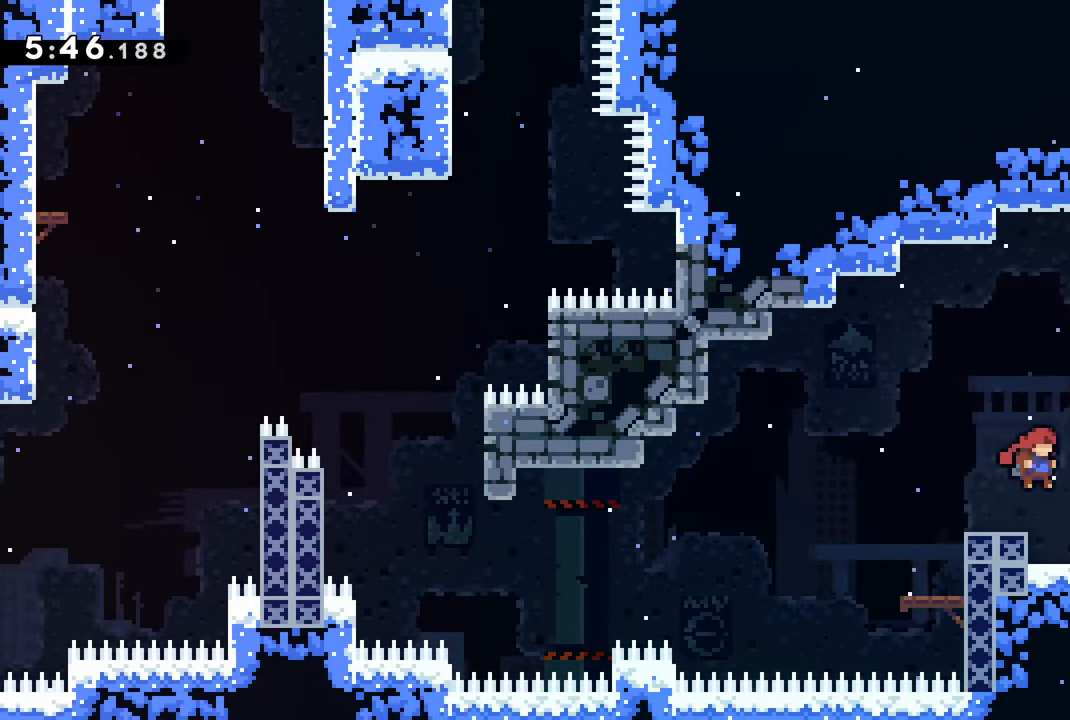
{"buttons": ["R1", "DPAD_RIGHT"], "left_stick": "center", "right_stick": "center", "events": [[83, "R2", "up"], [100, "R1", "down"]]}
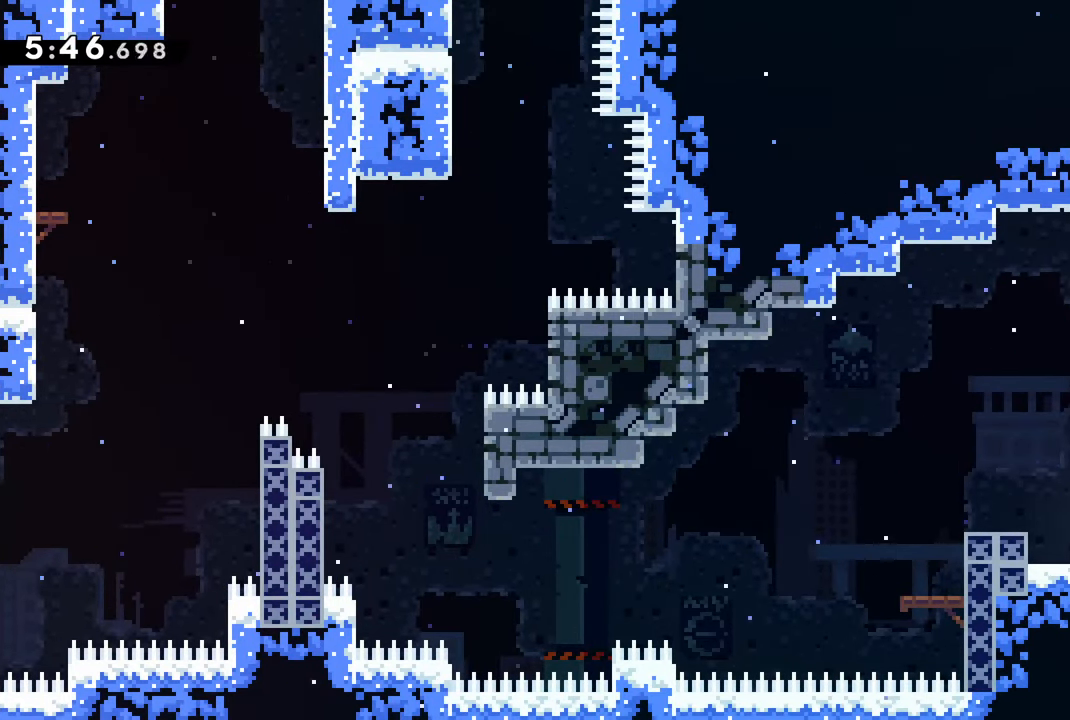
{"buttons": [], "left_stick": "center", "right_stick": "center"}
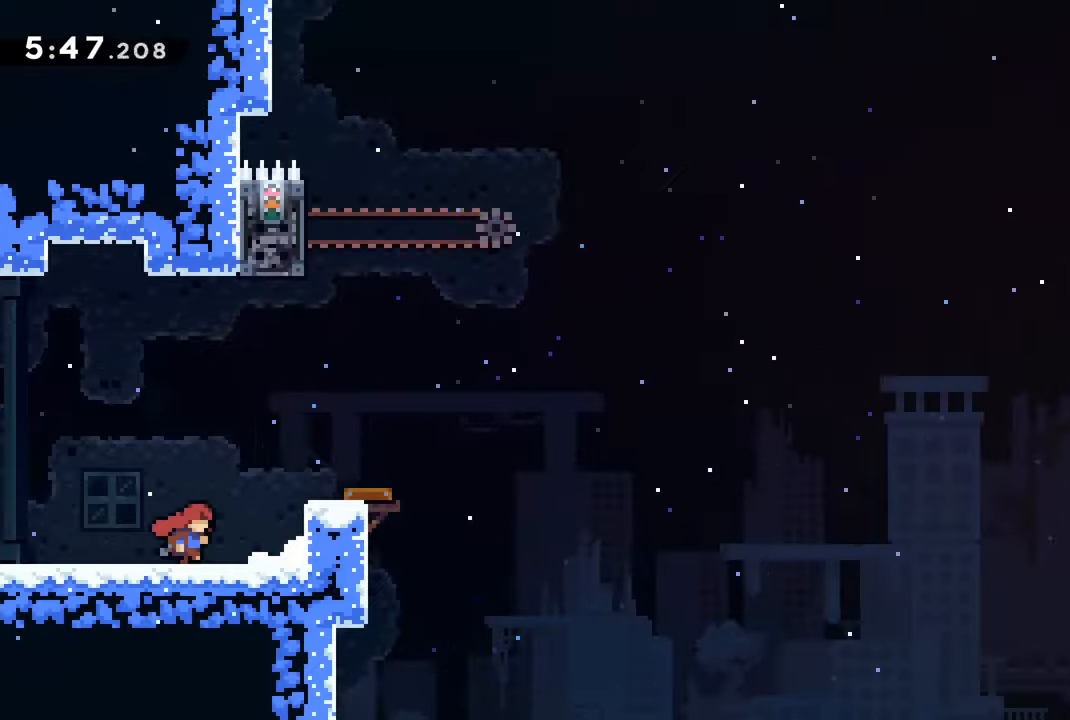
{"buttons": ["CROSS", "DPAD_RIGHT"], "left_stick": "center", "right_stick": "center", "events": [[434, "DPAD_RIGHT", "down"], [484, "CROSS", "down"]]}
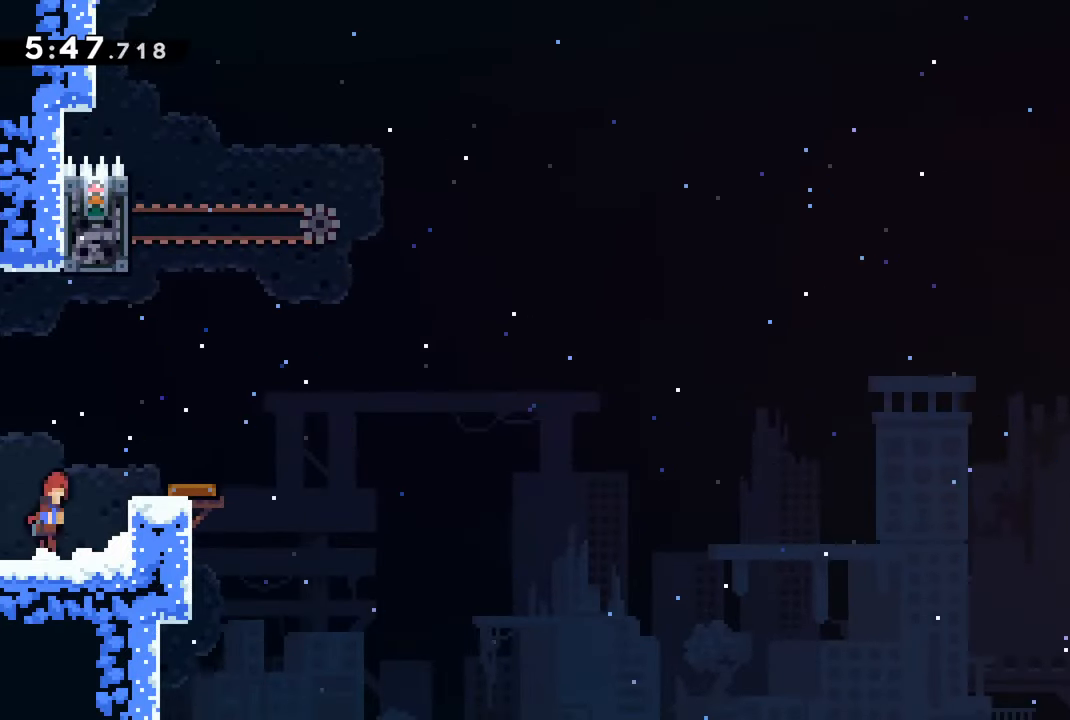
{"buttons": [], "left_stick": "center", "right_stick": "center", "events": [[317, "CROSS", "up"], [317, "DPAD_RIGHT", "up"]]}
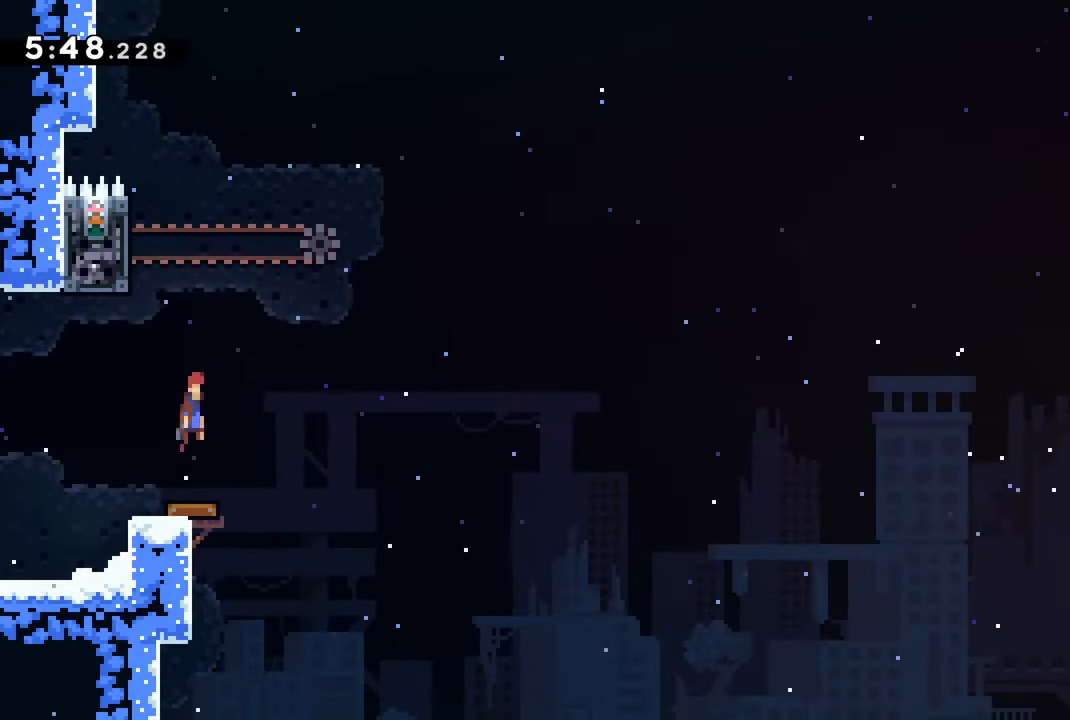
{"buttons": ["R2", "DPAD_UP"], "left_stick": "center", "right_stick": "center", "events": [[184, "R2", "down"], [200, "DPAD_LEFT", "down"], [350, "DPAD_UP", "down"], [400, "DPAD_LEFT", "up"]]}
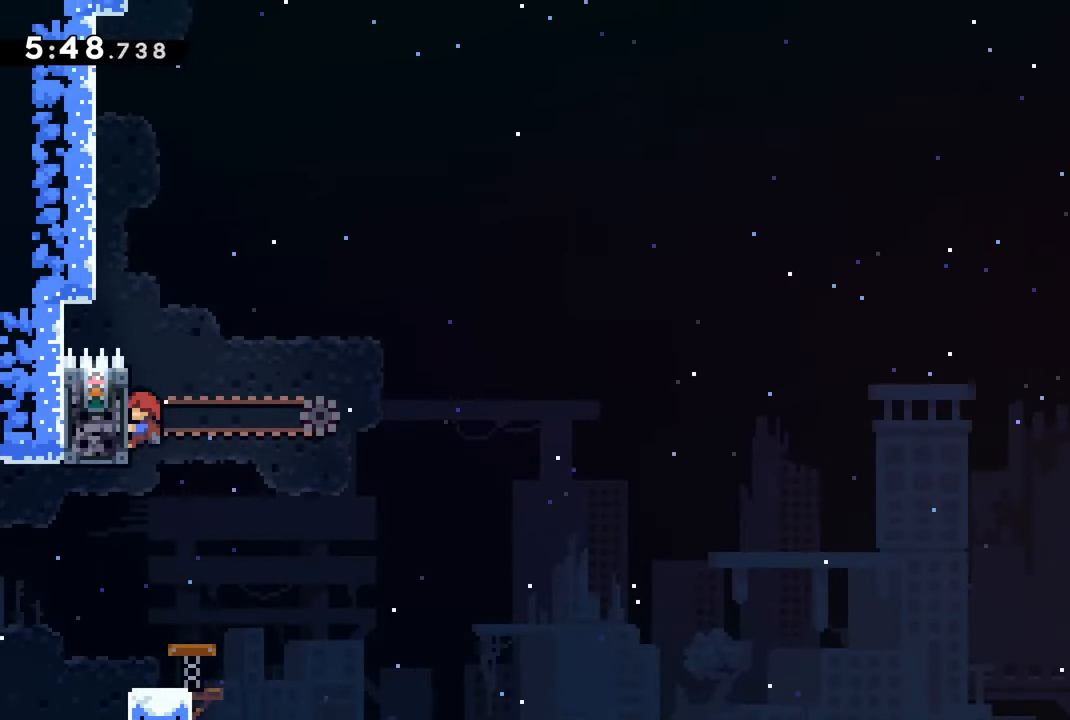
{"buttons": ["R2"], "left_stick": "center", "right_stick": "center", "events": [[500, "DPAD_UP", "up"]]}
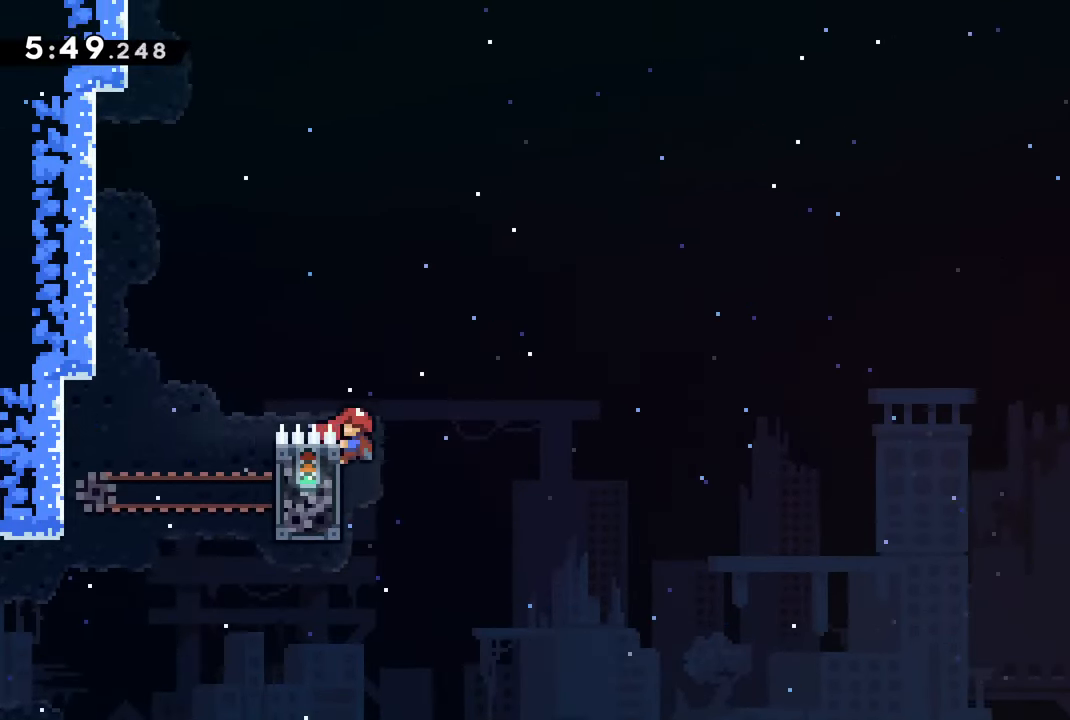
{"buttons": ["CROSS", "R2", "DPAD_RIGHT"], "left_stick": "center", "right_stick": "center", "events": [[17, "DPAD_RIGHT", "down"], [34, "CROSS", "down"]]}
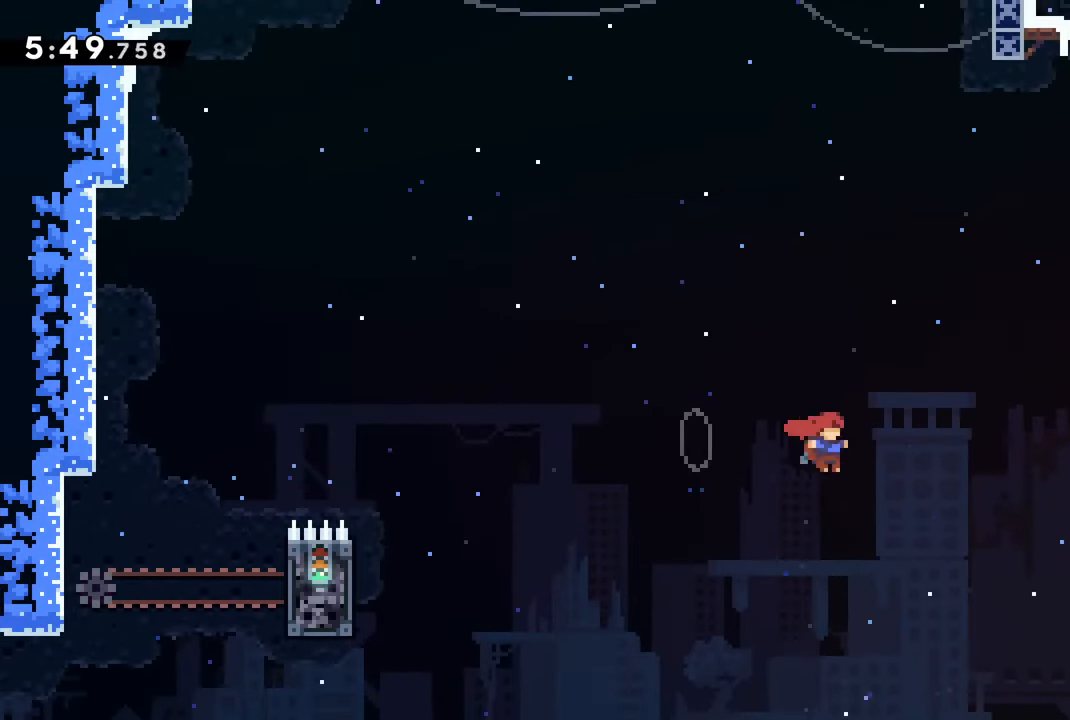
{"buttons": ["CROSS", "R2", "DPAD_RIGHT"], "left_stick": "center", "right_stick": "center", "events": []}
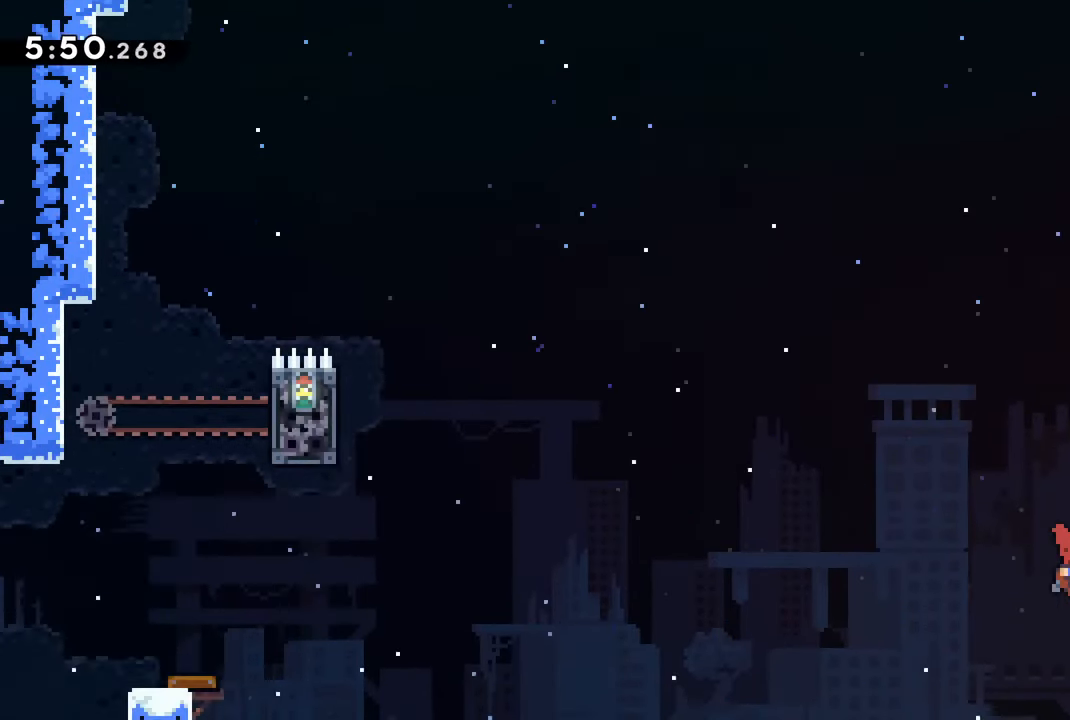
{"buttons": ["CROSS", "R2", "DPAD_RIGHT"], "left_stick": "center", "right_stick": "center", "events": []}
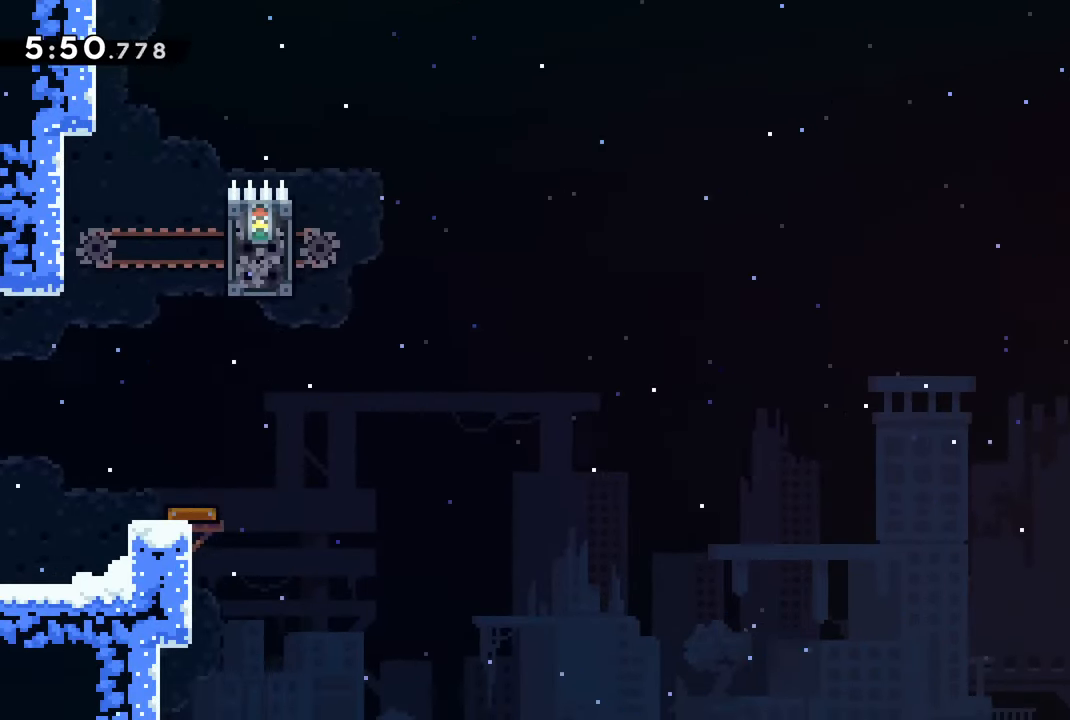
{"buttons": [], "left_stick": "center", "right_stick": "center", "events": [[17, "DPAD_UP", "down"], [100, "CROSS", "up"], [267, "DPAD_RIGHT", "up"], [434, "DPAD_UP", "up"], [434, "R2", "up"]]}
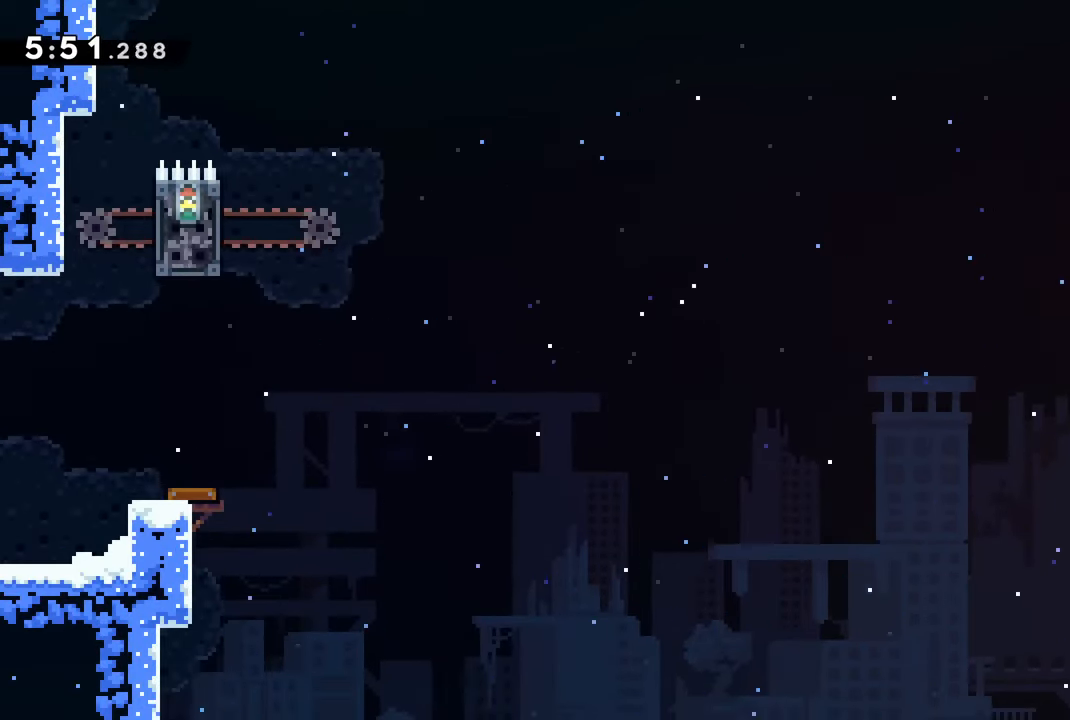
{"buttons": ["DPAD_RIGHT"], "left_stick": "center", "right_stick": "center", "events": [[134, "CROSS", "down"], [234, "DPAD_RIGHT", "down"], [434, "CROSS", "up"]]}
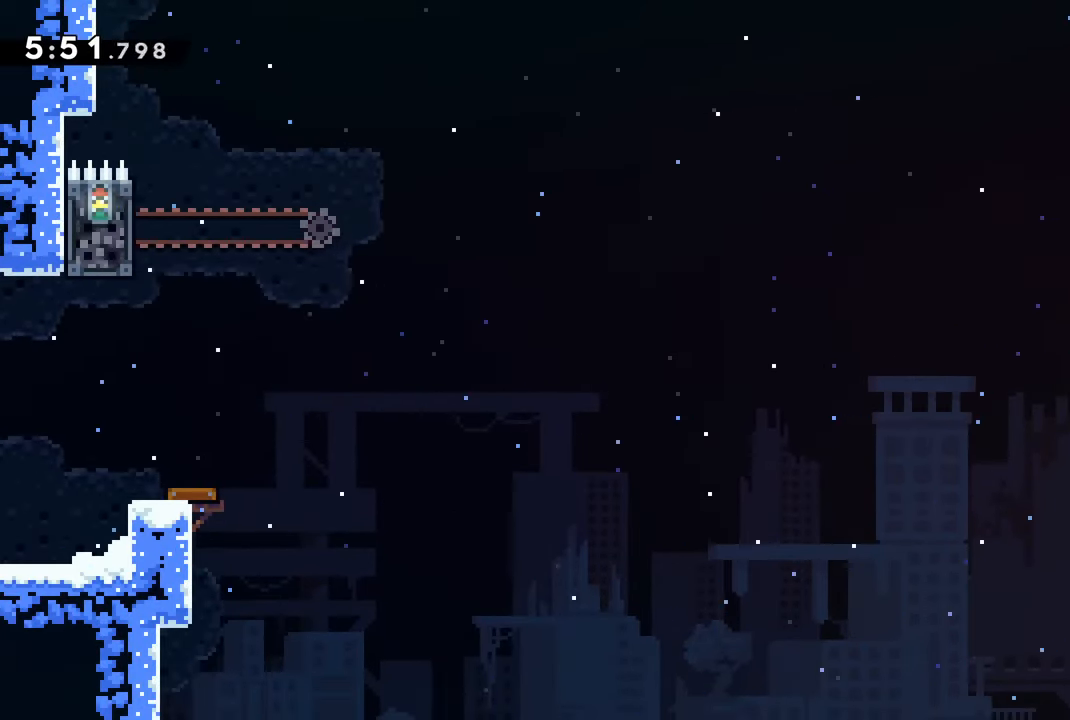
{"buttons": ["DPAD_RIGHT"], "left_stick": "center", "right_stick": "center", "events": [[17, "DPAD_RIGHT", "up"], [150, "CROSS", "down"], [267, "DPAD_RIGHT", "down"], [450, "CROSS", "up"]]}
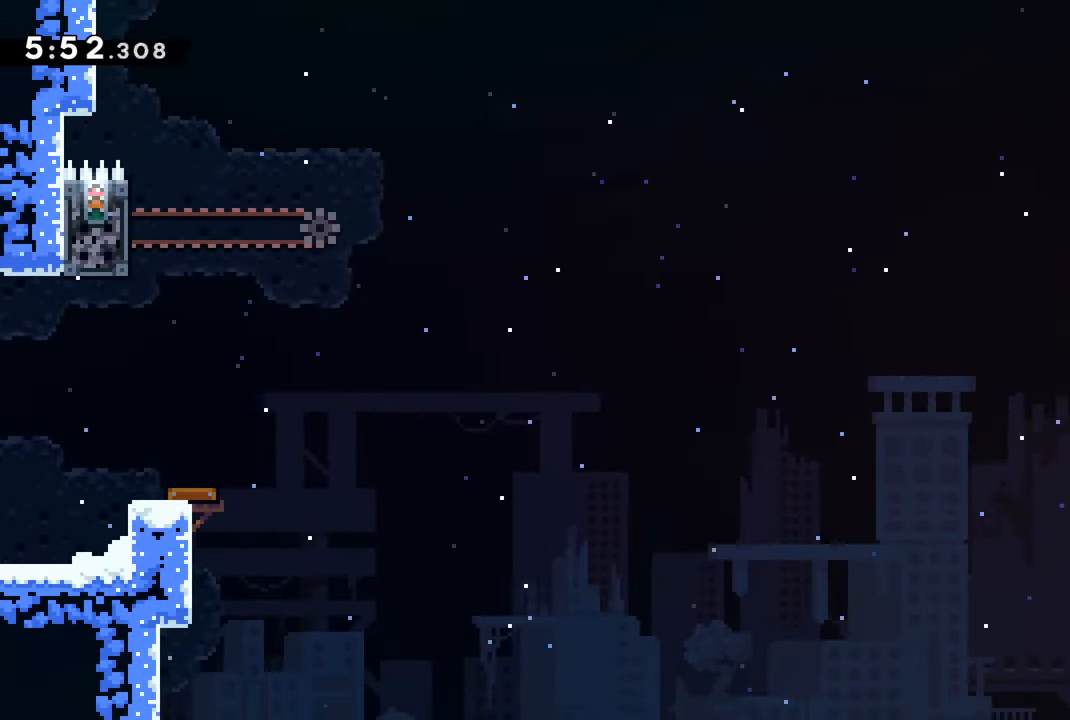
{"buttons": ["DPAD_RIGHT"], "left_stick": "center", "right_stick": "center", "events": [[17, "DPAD_RIGHT", "up"], [133, "CROSS", "down"], [283, "DPAD_RIGHT", "down"], [466, "CROSS", "up"]]}
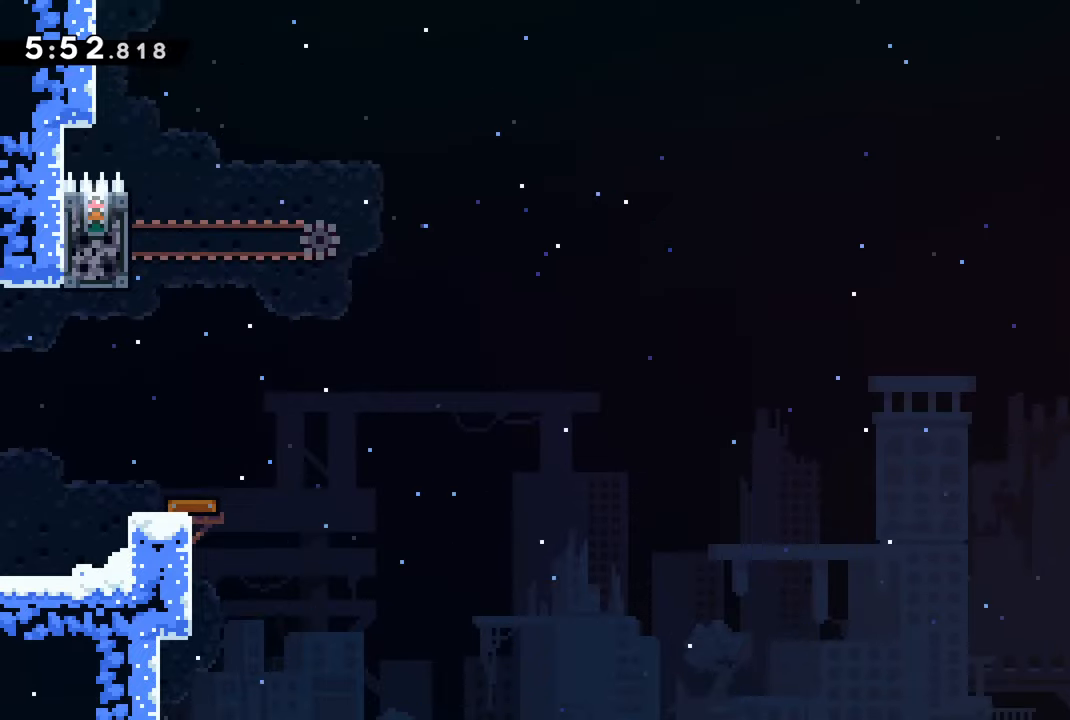
{"buttons": ["DPAD_RIGHT"], "left_stick": "center", "right_stick": "center", "events": [[66, "DPAD_RIGHT", "up"], [150, "CROSS", "down"], [266, "DPAD_RIGHT", "down"], [483, "CROSS", "up"]]}
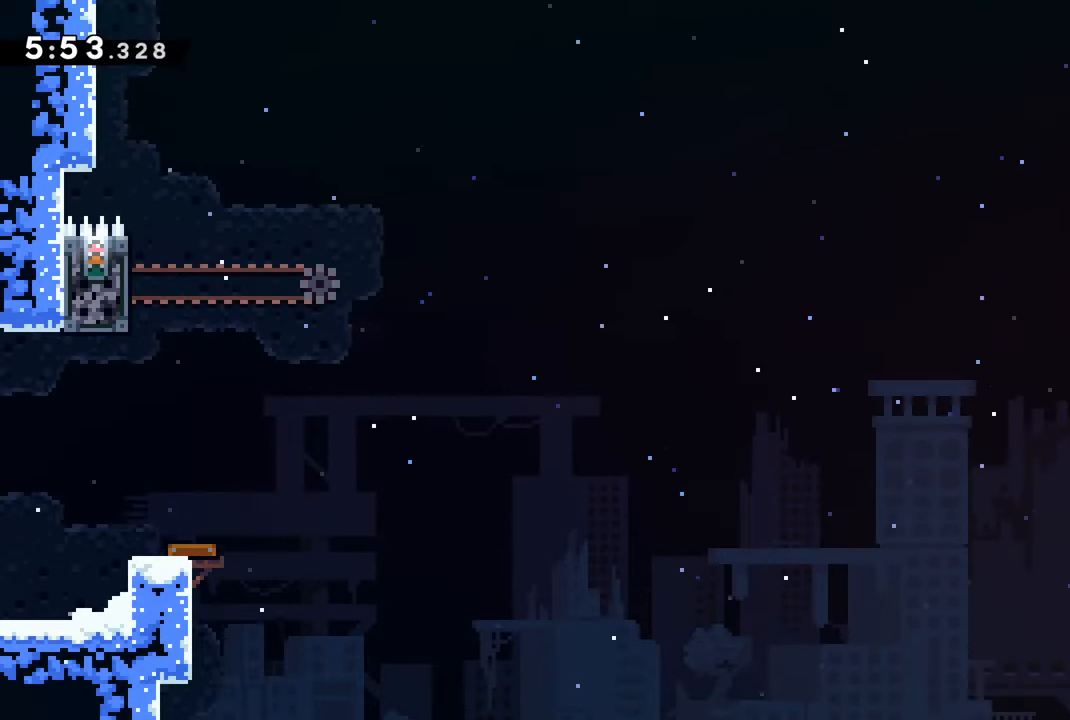
{"buttons": ["CROSS", "DPAD_RIGHT"], "left_stick": "center", "right_stick": "center", "events": [[83, "DPAD_RIGHT", "up"], [150, "CROSS", "down"], [283, "DPAD_RIGHT", "down"]]}
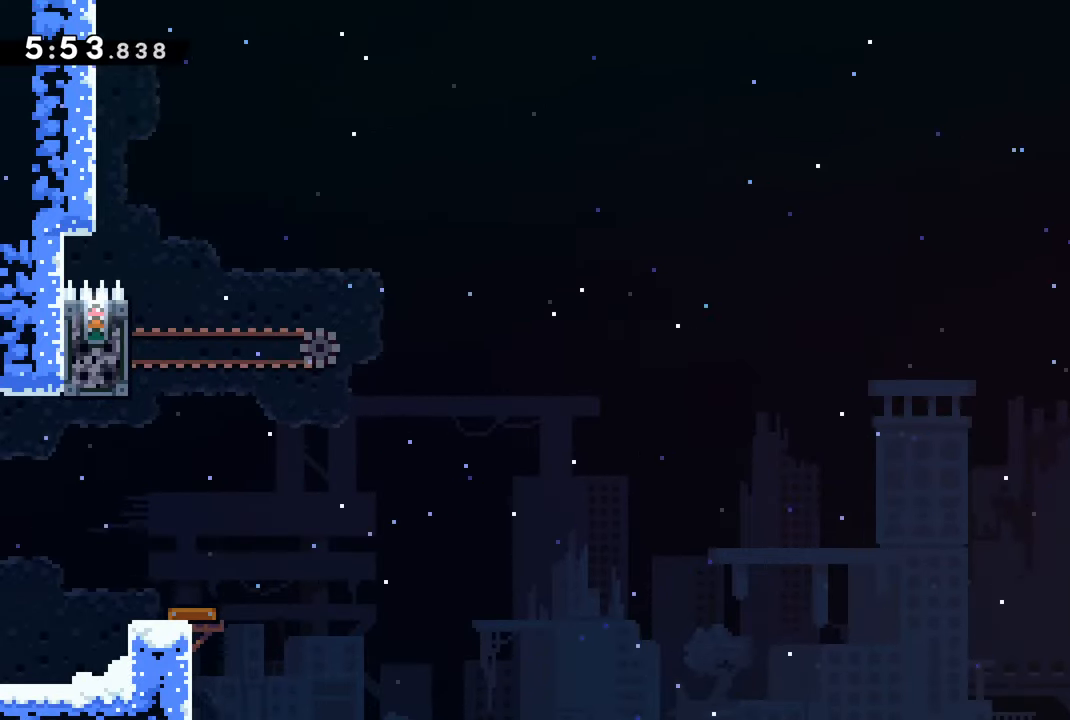
{"buttons": ["CROSS", "R2", "DPAD_RIGHT"], "left_stick": "center", "right_stick": "center", "events": [[33, "CROSS", "up"], [100, "DPAD_RIGHT", "up"], [183, "CROSS", "down"], [200, "DPAD_LEFT", "down"], [383, "DPAD_LEFT", "up"], [383, "DPAD_UP", "down"], [400, "DPAD_UP", "up"], [433, "DPAD_RIGHT", "down"], [450, "R2", "down"]]}
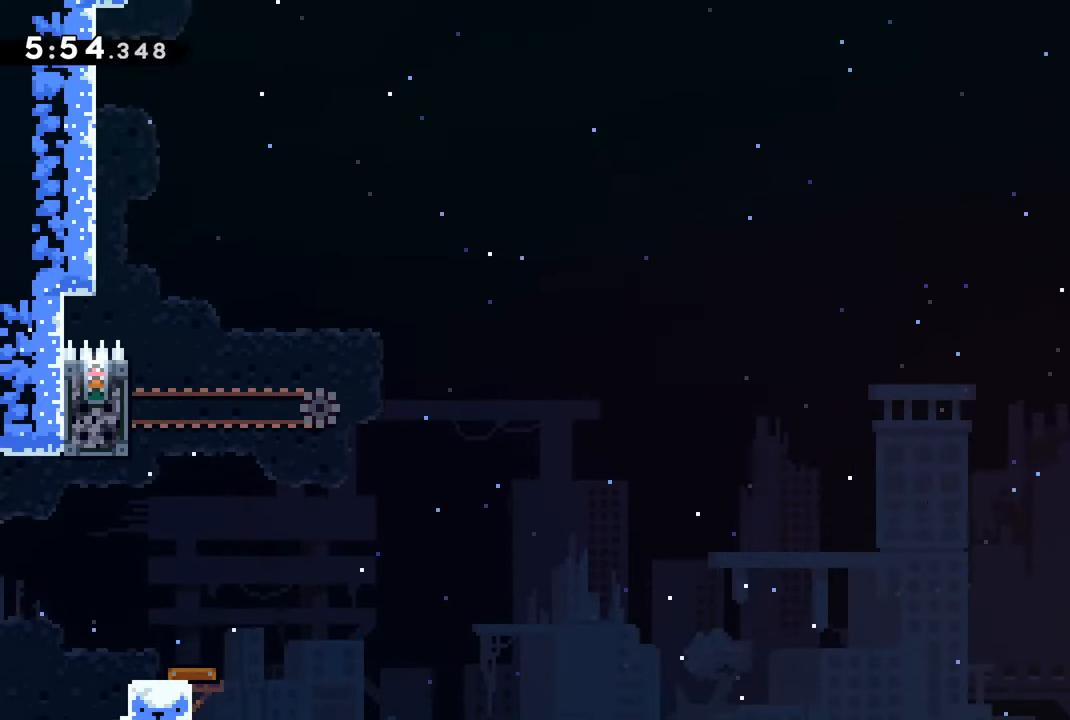
{"buttons": ["CROSS"], "left_stick": "center", "right_stick": "center", "events": [[300, "CROSS", "up"], [300, "R2", "up"], [366, "DPAD_RIGHT", "up"], [450, "CROSS", "down"]]}